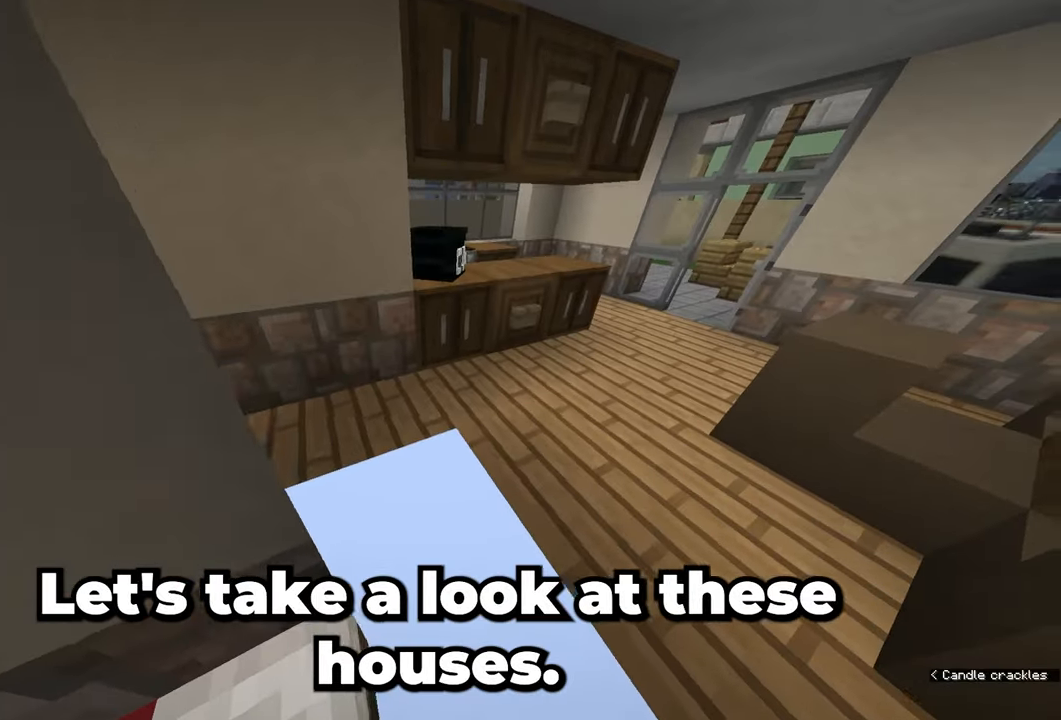
Gameplay with keyboard and mouse; each line is a JSON object with the keys and mouse buttons held at the frame after it. "events" lists presses ("down") and releases ("up") of "a", "d", "s", "space", "w", "mouse_left" and "mouse_right" between this image and that frame as [ms after this image, input, new state], when the widget could be followed in between. "mouse_left", "mouse_right" = the "left", "right" buttons of the "mouse" list. No other keys are recorded. Fast repeated clicks can show as one long hold. Mouse movement is not recorded.
{"keys": [], "mouse": [], "events": [[200, "d", "up"], [267, "d", "down"], [467, "d", "up"]]}
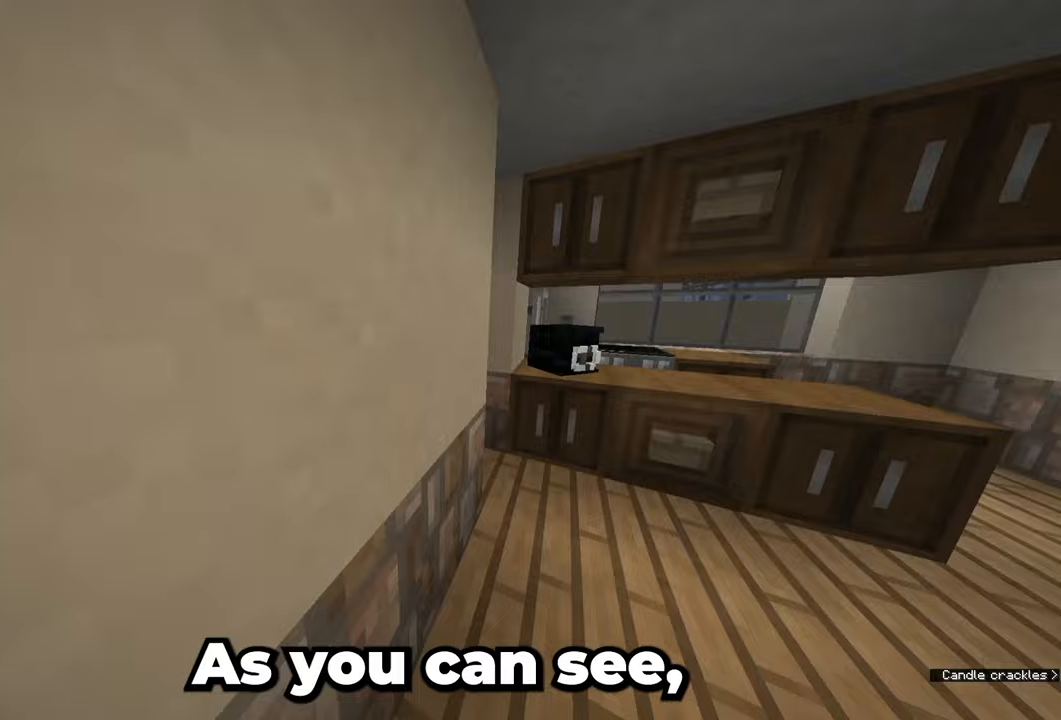
{"keys": [], "mouse": [], "events": [[300, "d", "down"], [500, "d", "up"]]}
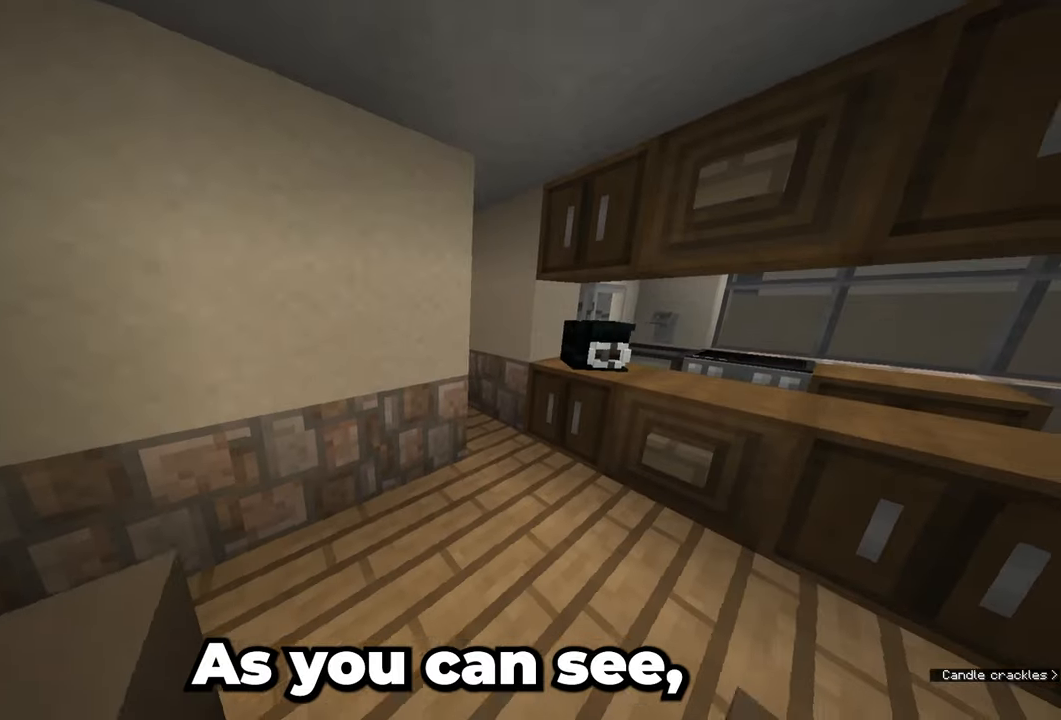
{"keys": [], "mouse": [], "events": [[100, "w", "down"], [233, "d", "down"], [283, "w", "up"], [417, "d", "up"]]}
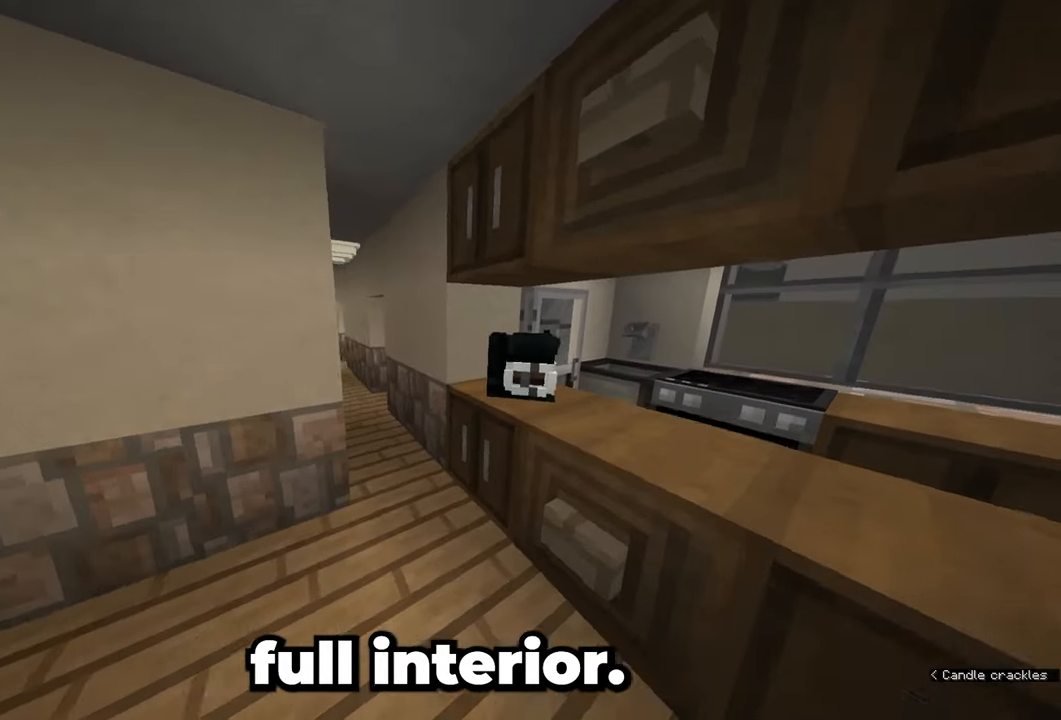
{"keys": [], "mouse": [], "events": []}
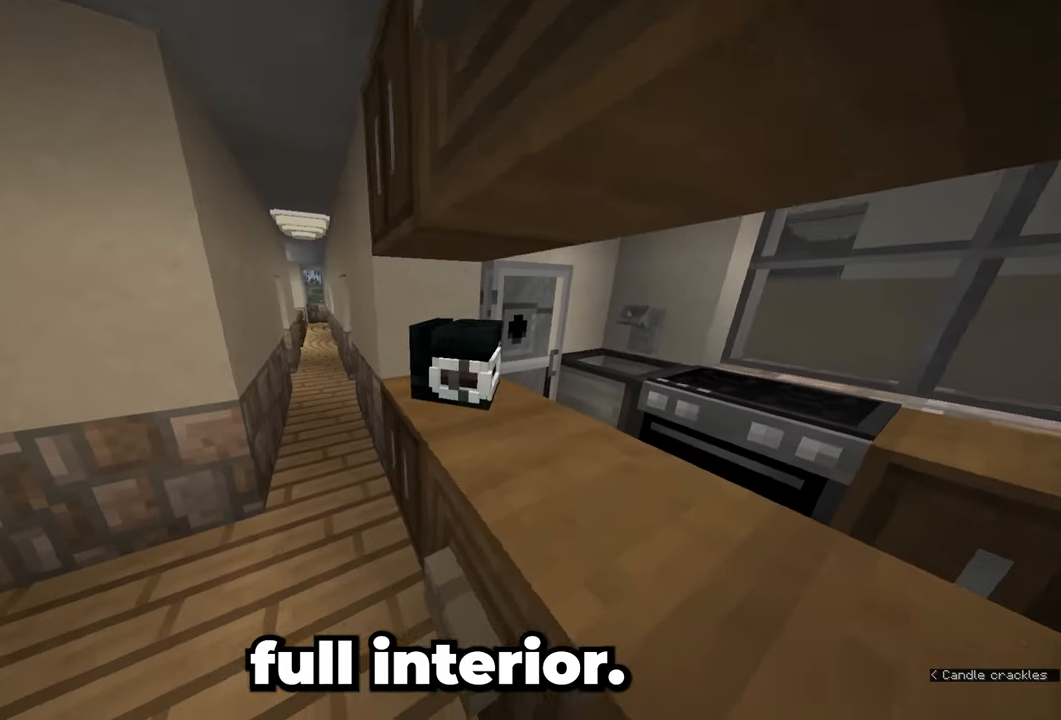
{"keys": [], "mouse": [], "events": []}
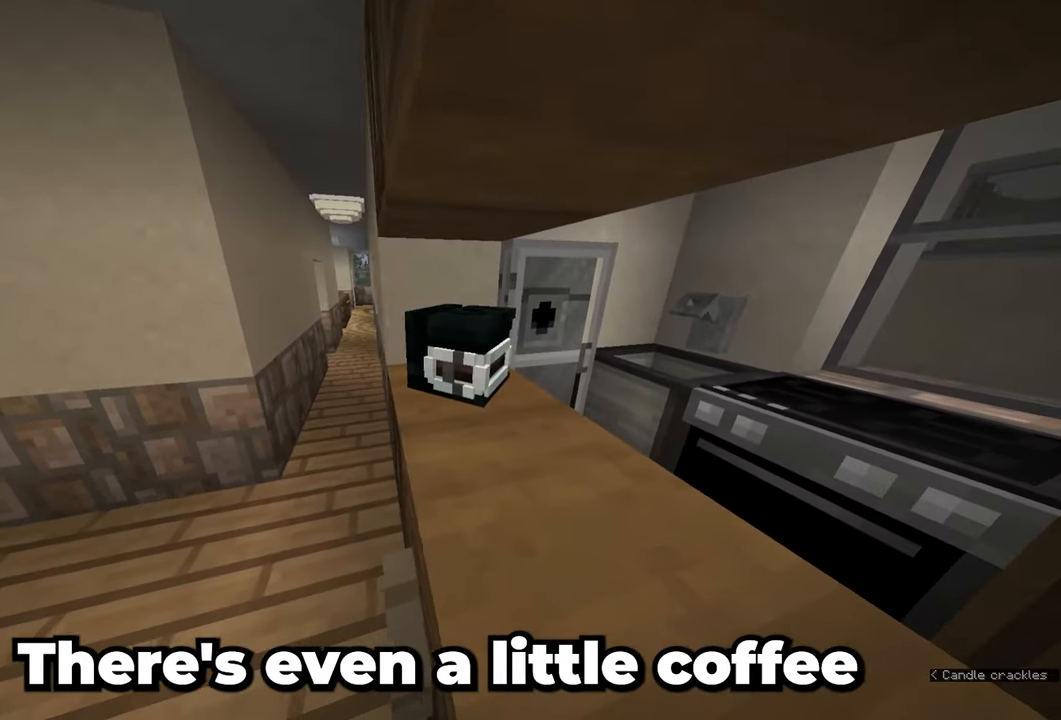
{"keys": [], "mouse": [], "events": []}
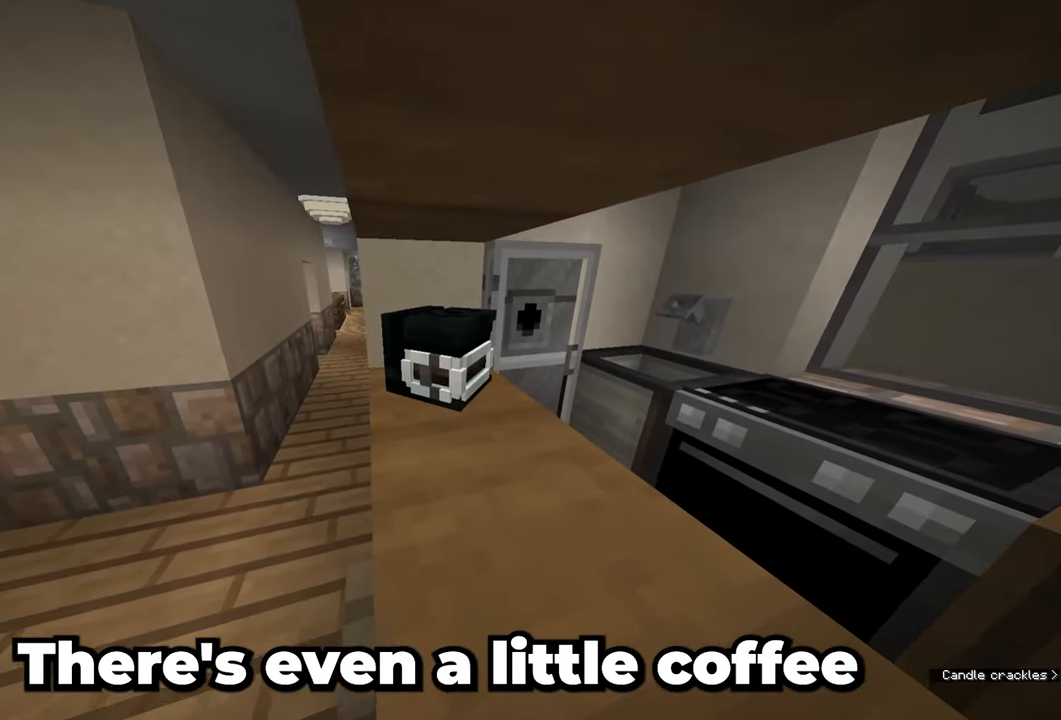
{"keys": ["w"], "mouse": [], "events": [[300, "w", "down"]]}
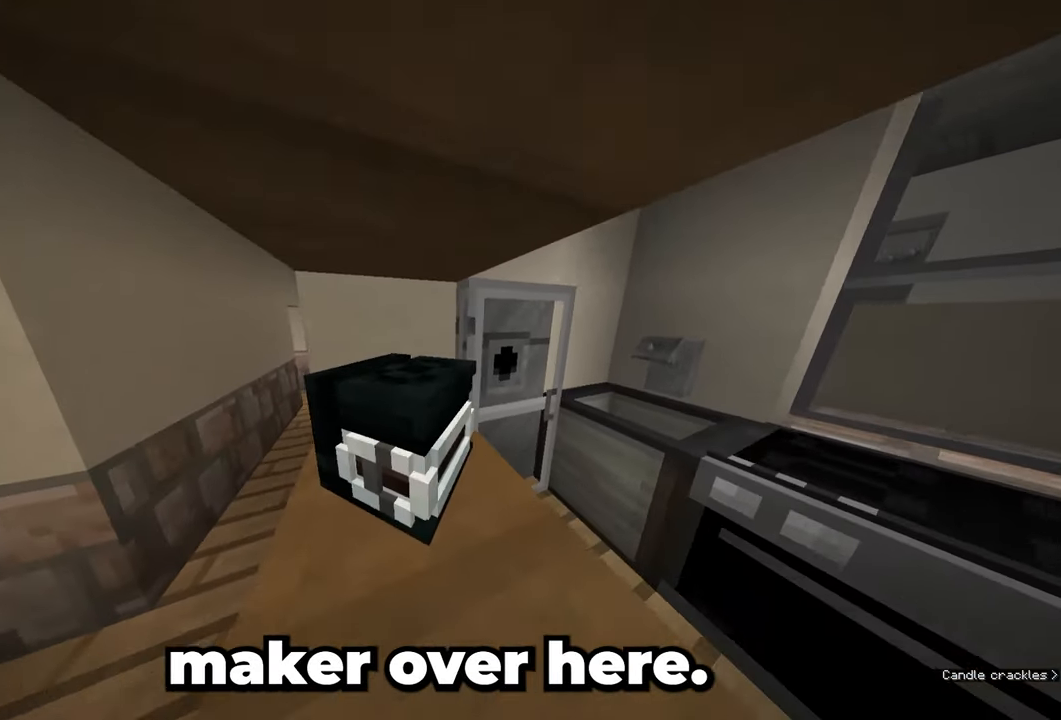
{"keys": [], "mouse": [], "events": [[83, "w", "up"], [200, "w", "down"], [400, "w", "up"]]}
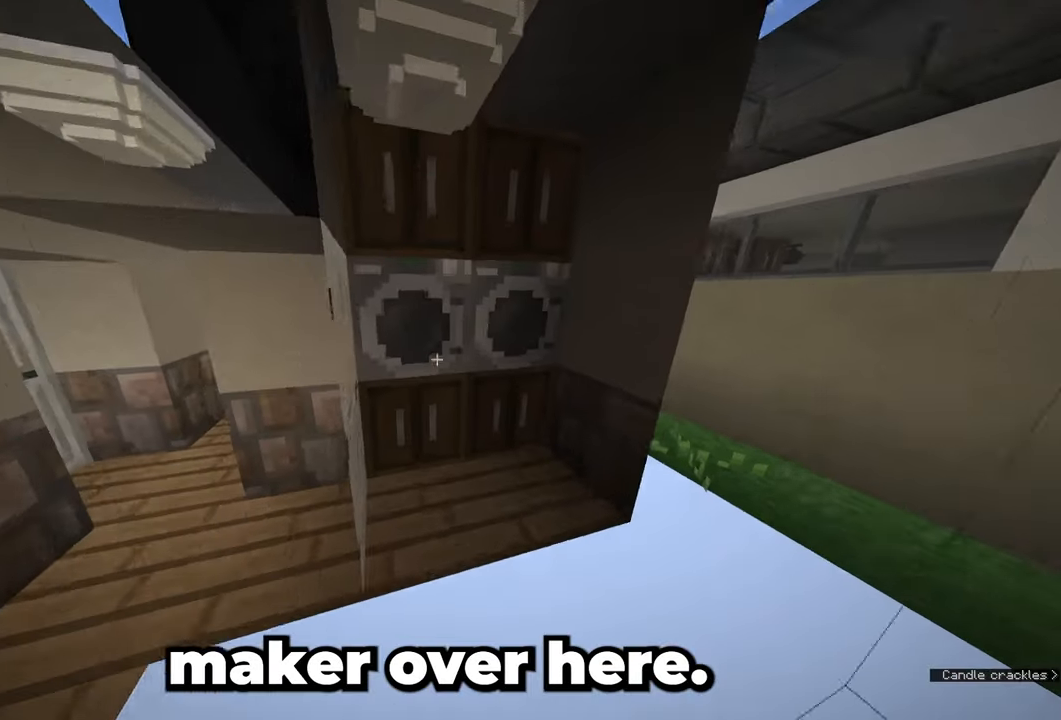
{"keys": [], "mouse": [], "events": [[333, "w", "down"], [450, "w", "up"]]}
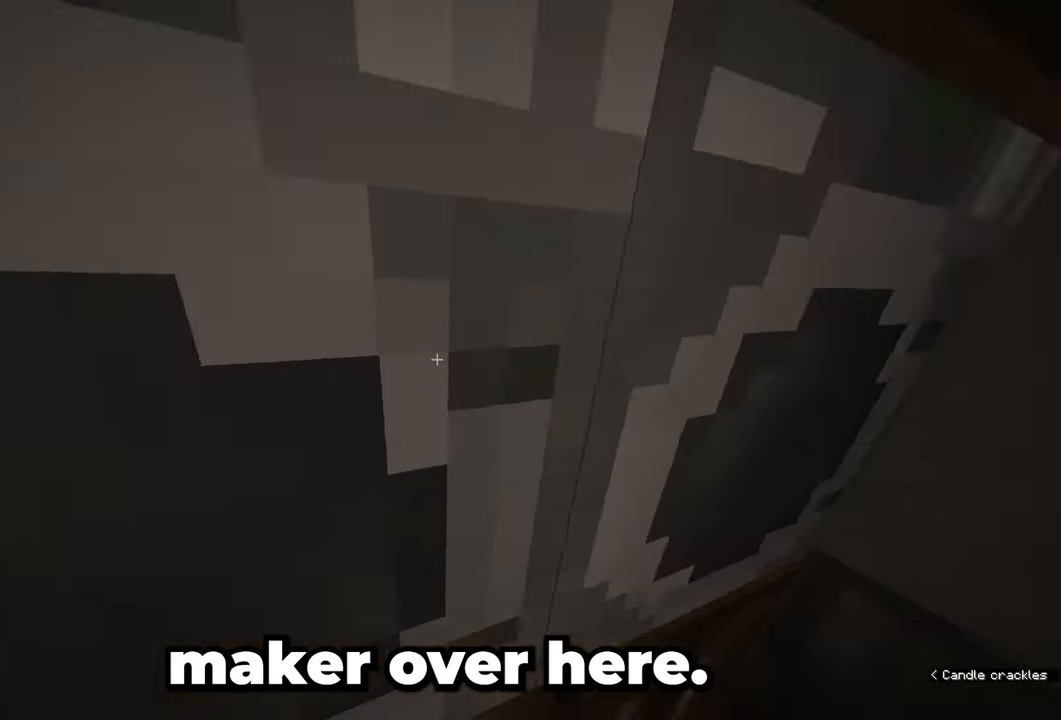
{"keys": ["w"], "mouse": [], "events": [[317, "w", "down"]]}
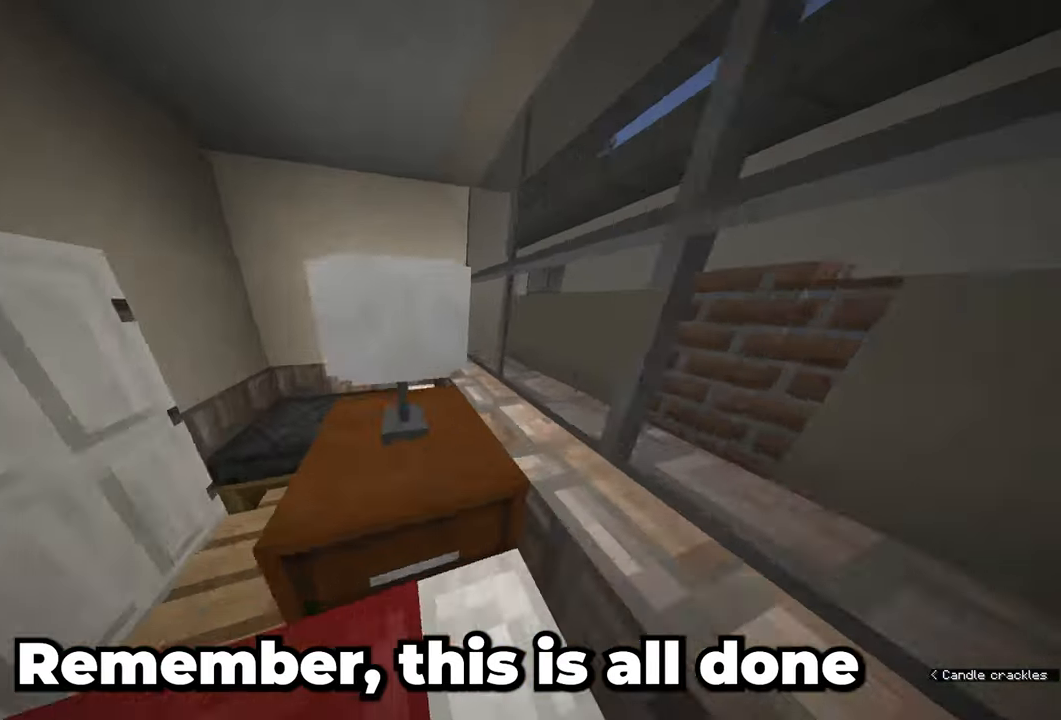
{"keys": ["d", "w"], "mouse": [], "events": [[150, "d", "down"], [300, "d", "up"], [400, "d", "down"]]}
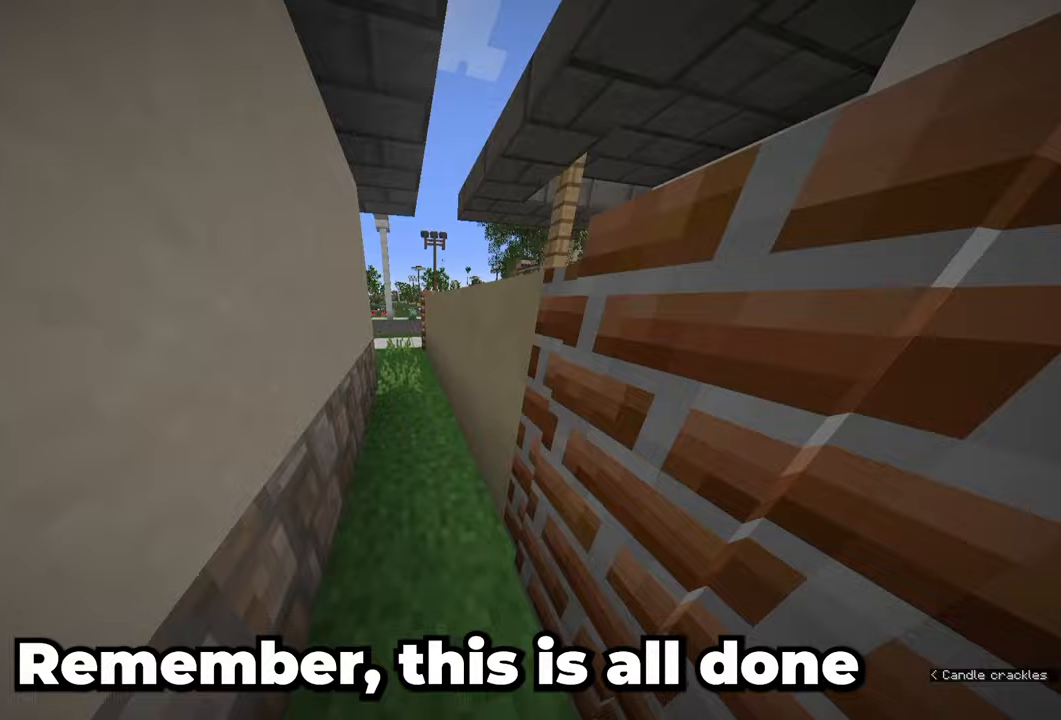
{"keys": ["w"], "mouse": [], "events": [[250, "d", "up"]]}
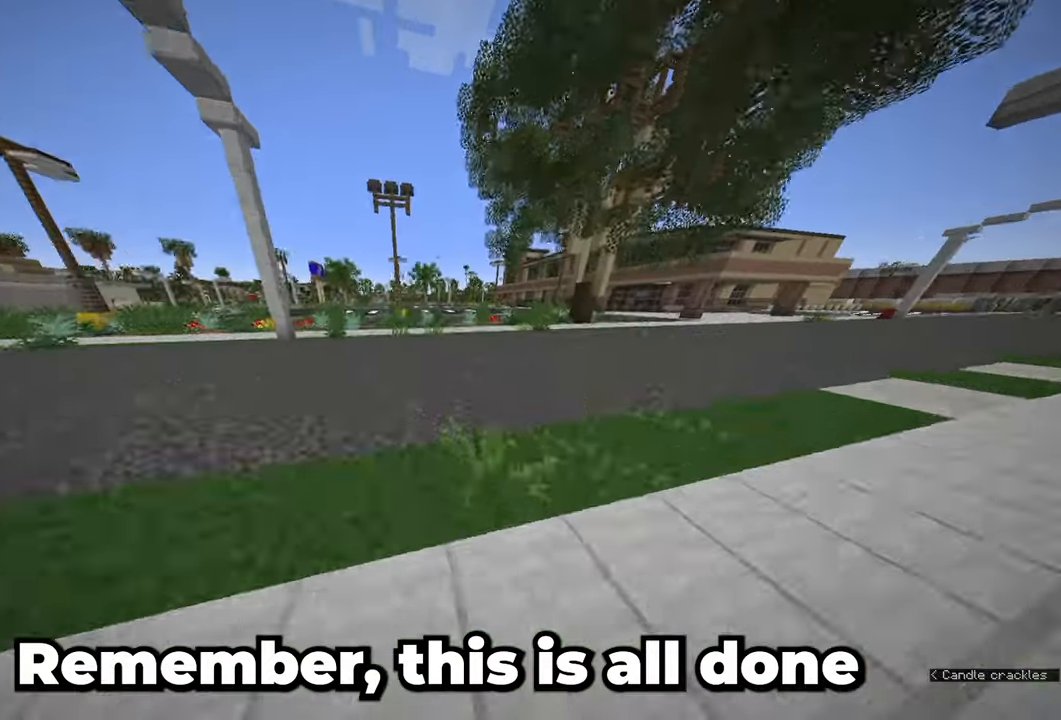
{"keys": ["w"], "mouse": [], "events": []}
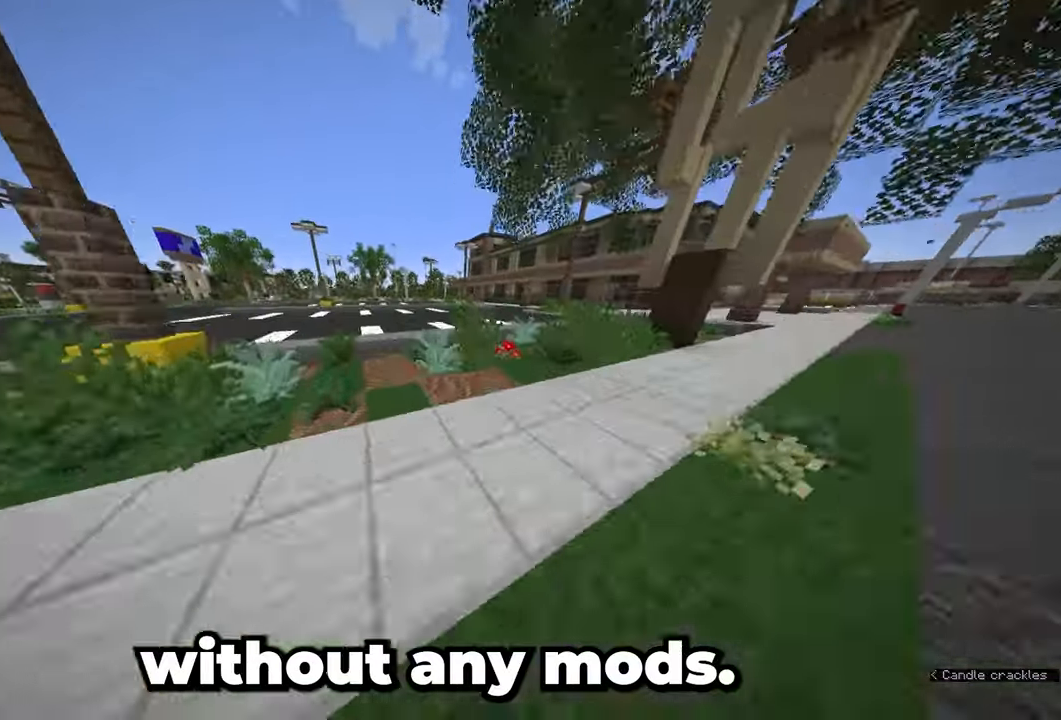
{"keys": ["space", "w"], "mouse": [], "events": [[17, "space", "down"], [183, "space", "up"], [350, "space", "down"]]}
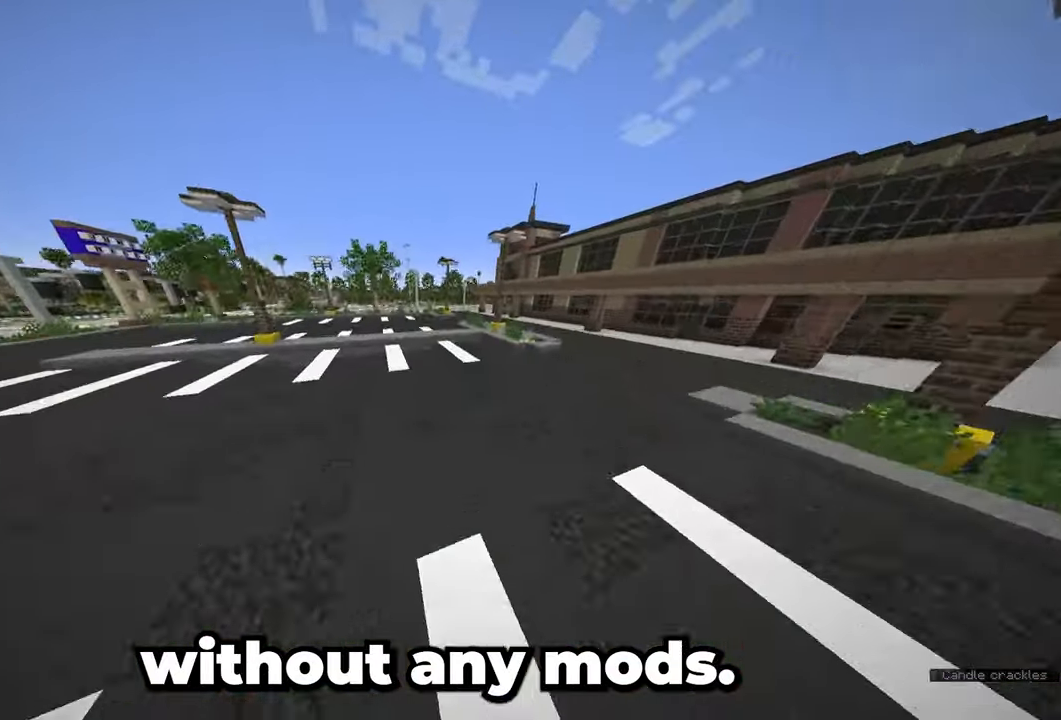
{"keys": ["w"], "mouse": [], "events": [[150, "space", "up"]]}
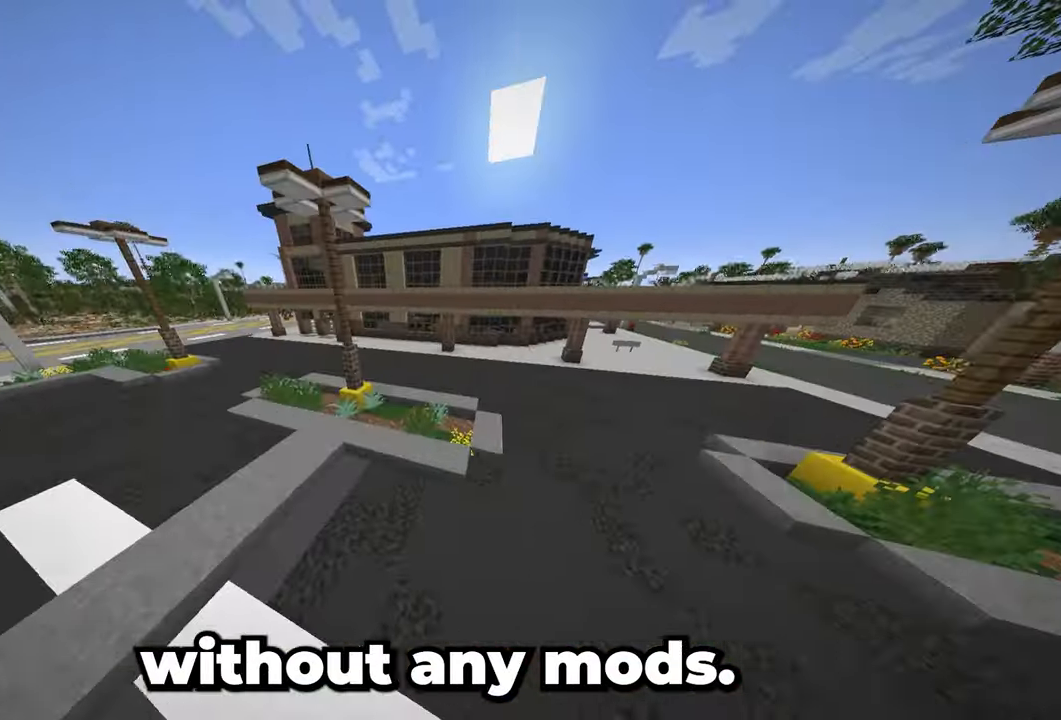
{"keys": ["d"], "mouse": [], "events": [[67, "space", "down"], [217, "d", "down"], [217, "space", "up"], [217, "w", "up"]]}
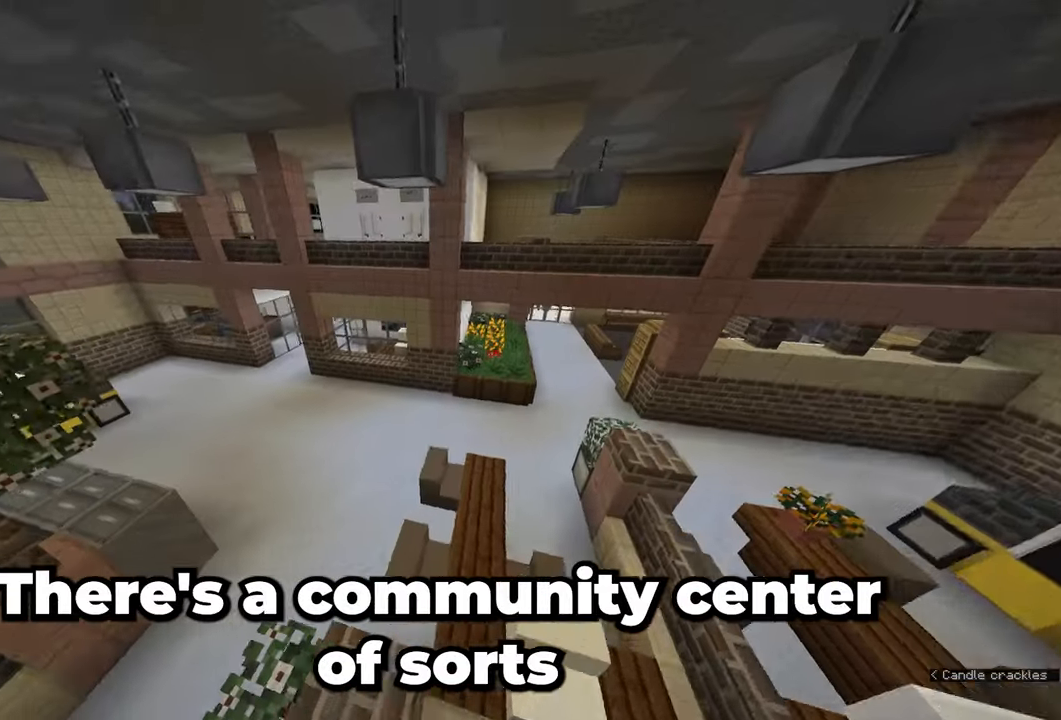
{"keys": ["d", "w"], "mouse": [], "events": [[383, "w", "down"]]}
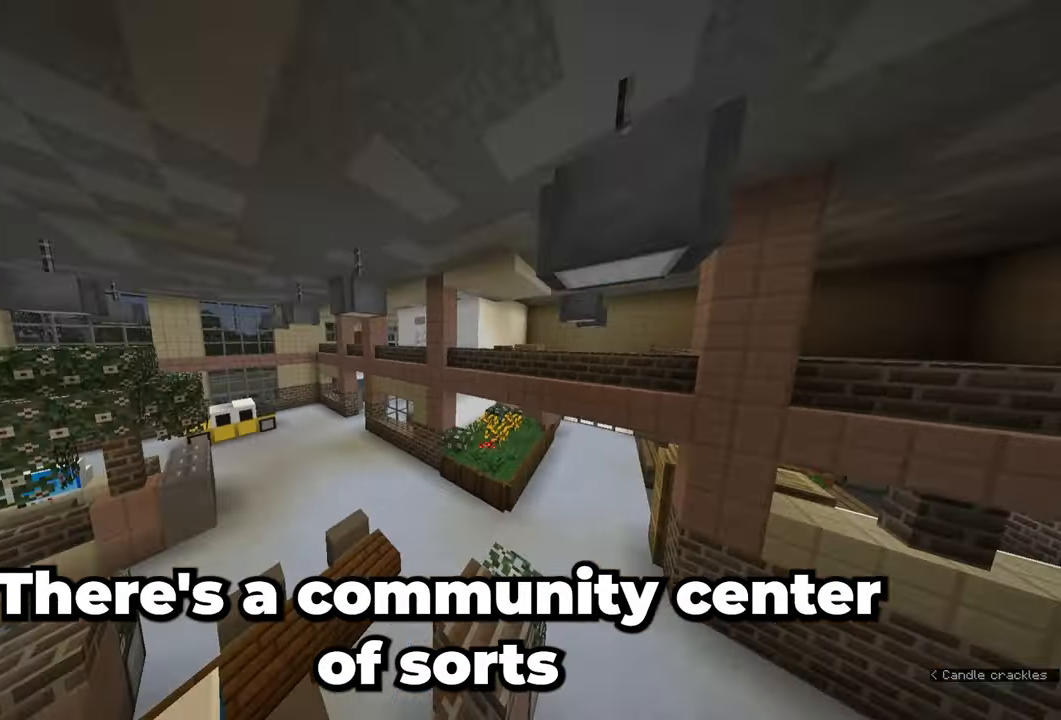
{"keys": ["d", "w"], "mouse": [], "events": []}
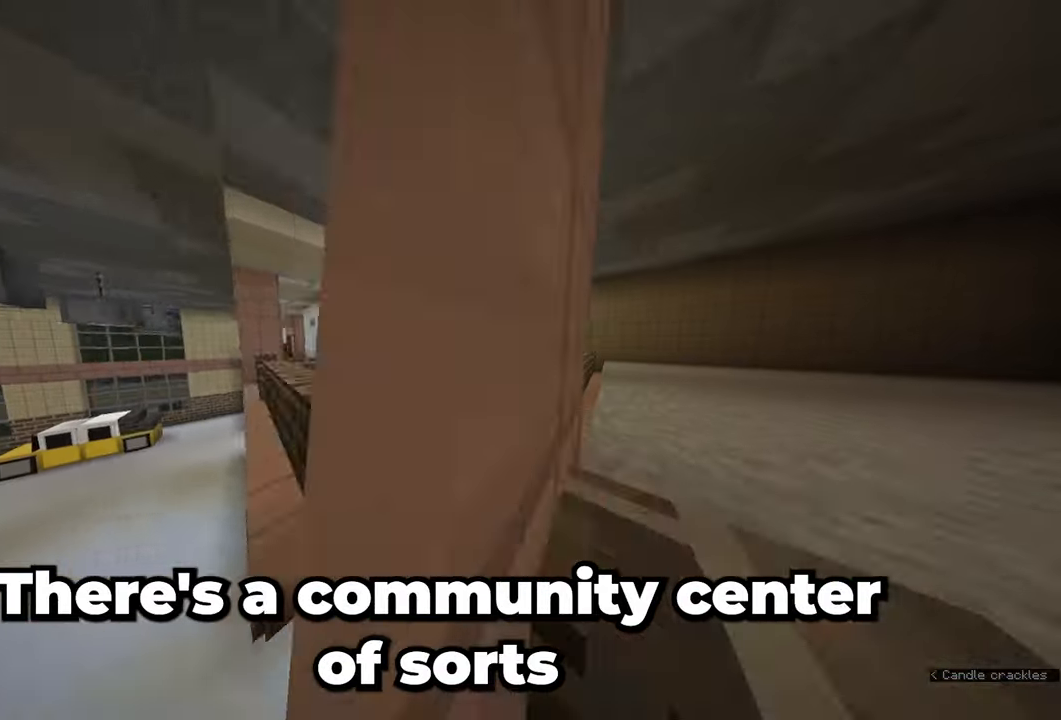
{"keys": ["d", "w"], "mouse": [], "events": []}
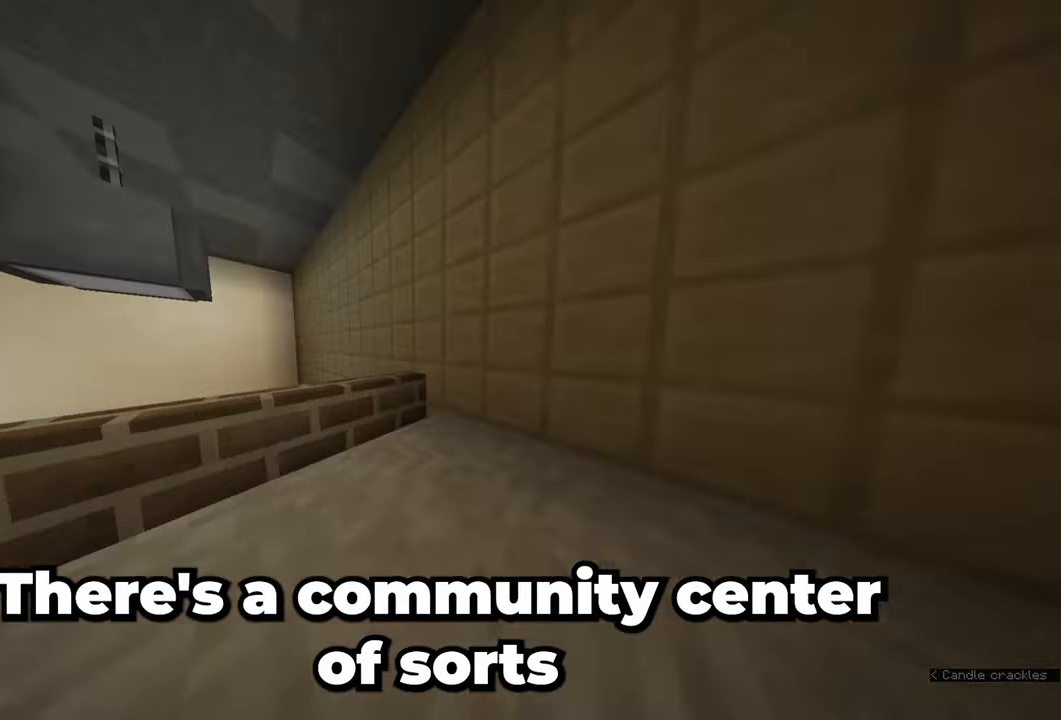
{"keys": ["a", "w"], "mouse": [], "events": [[483, "a", "down"], [483, "d", "up"]]}
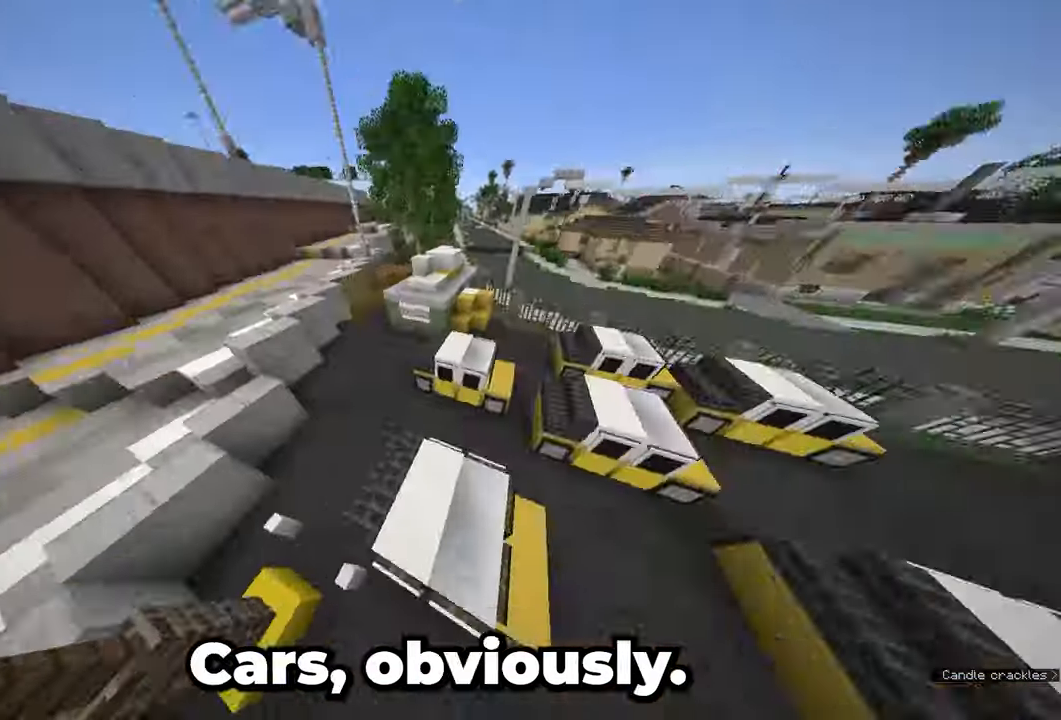
{"keys": ["a", "space", "w"], "mouse": [], "events": [[17, "space", "down"]]}
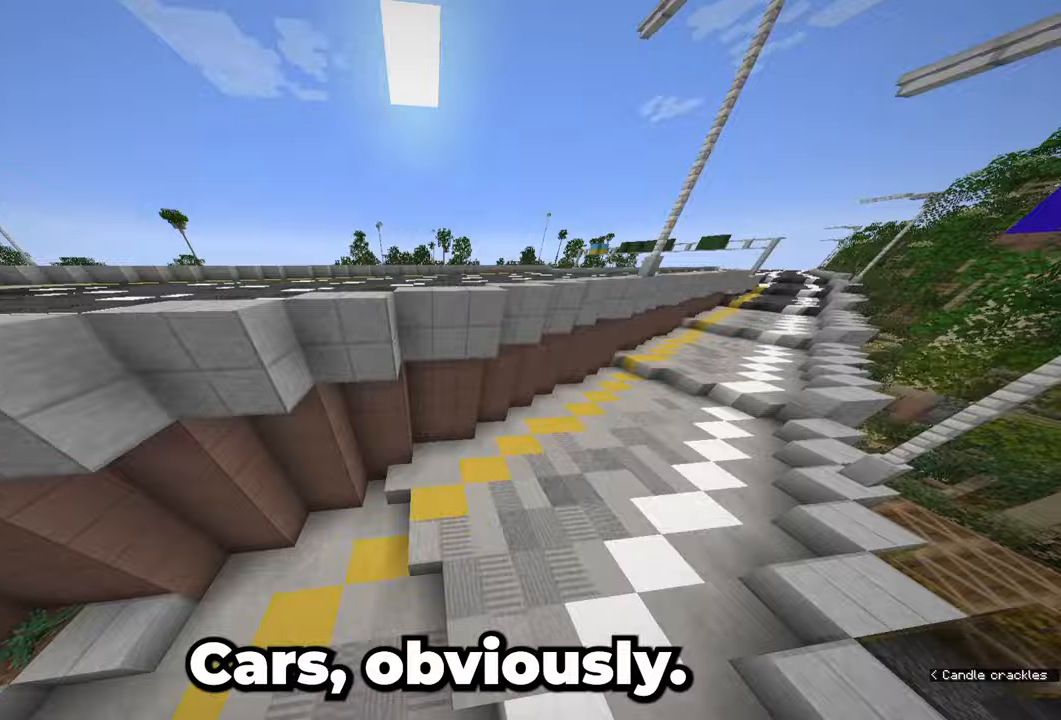
{"keys": ["w"], "mouse": [], "events": [[17, "w", "up"], [67, "a", "up"], [233, "w", "down"], [350, "space", "up"]]}
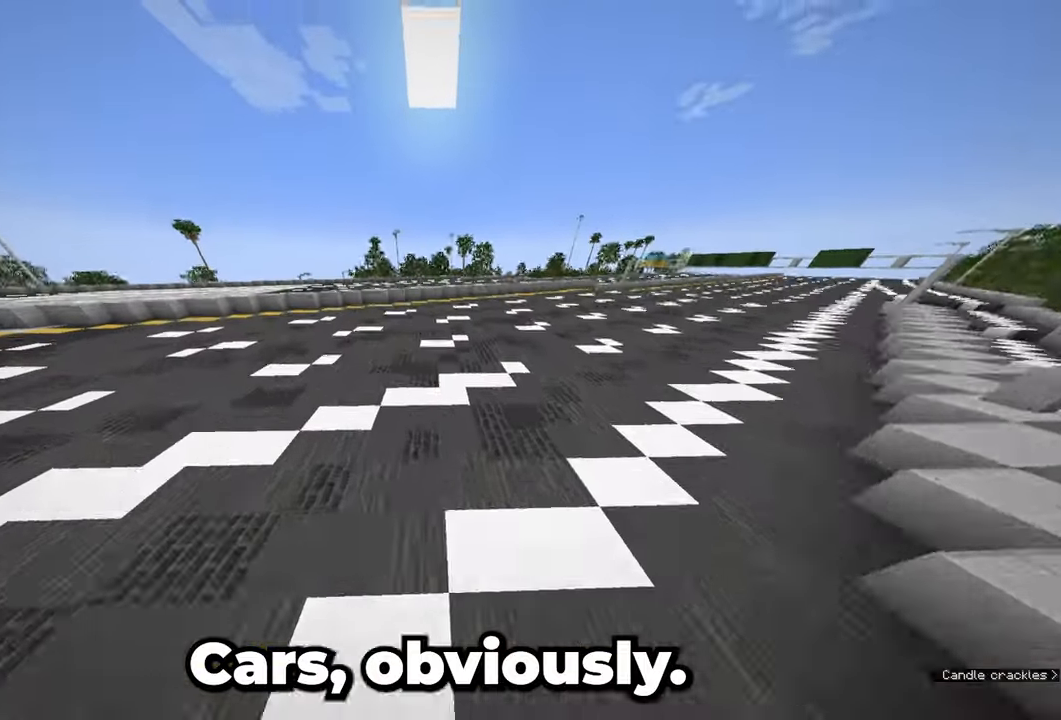
{"keys": ["w"], "mouse": [], "events": []}
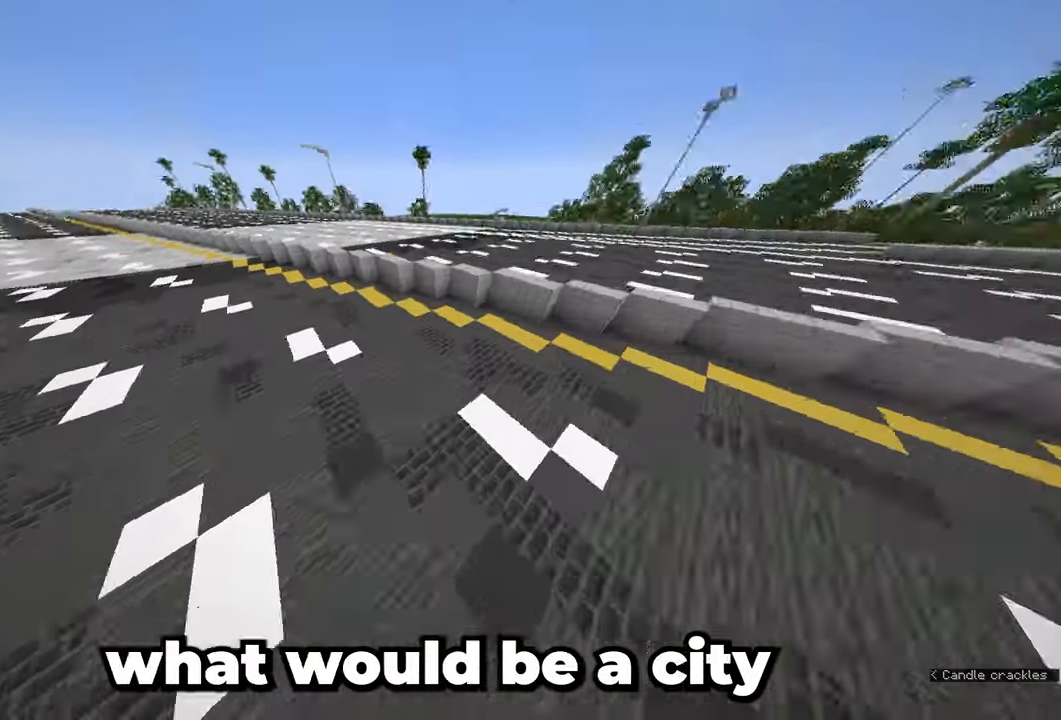
{"keys": ["w"], "mouse": [], "events": []}
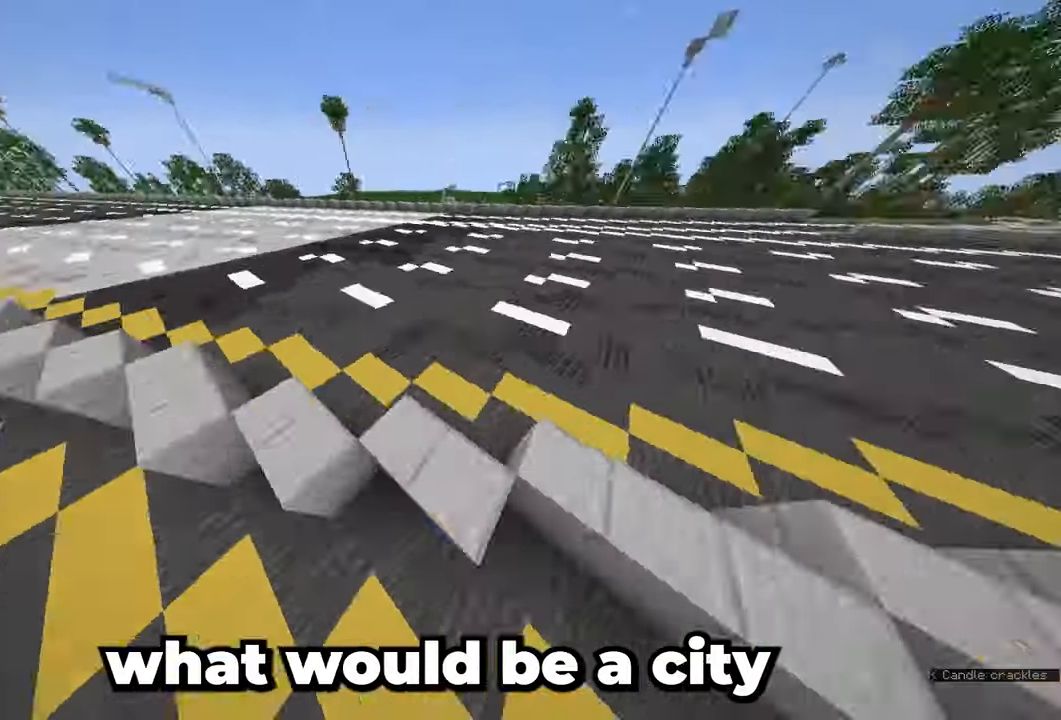
{"keys": ["w"], "mouse": [], "events": [[267, "space", "down"], [483, "space", "up"]]}
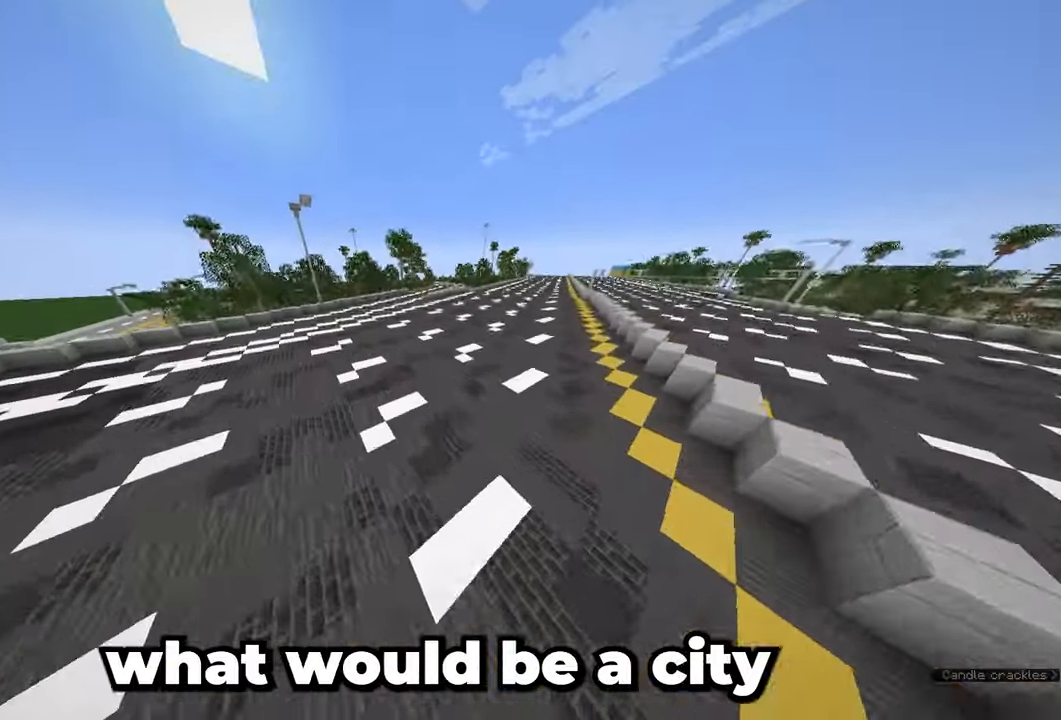
{"keys": ["w"], "mouse": [], "events": []}
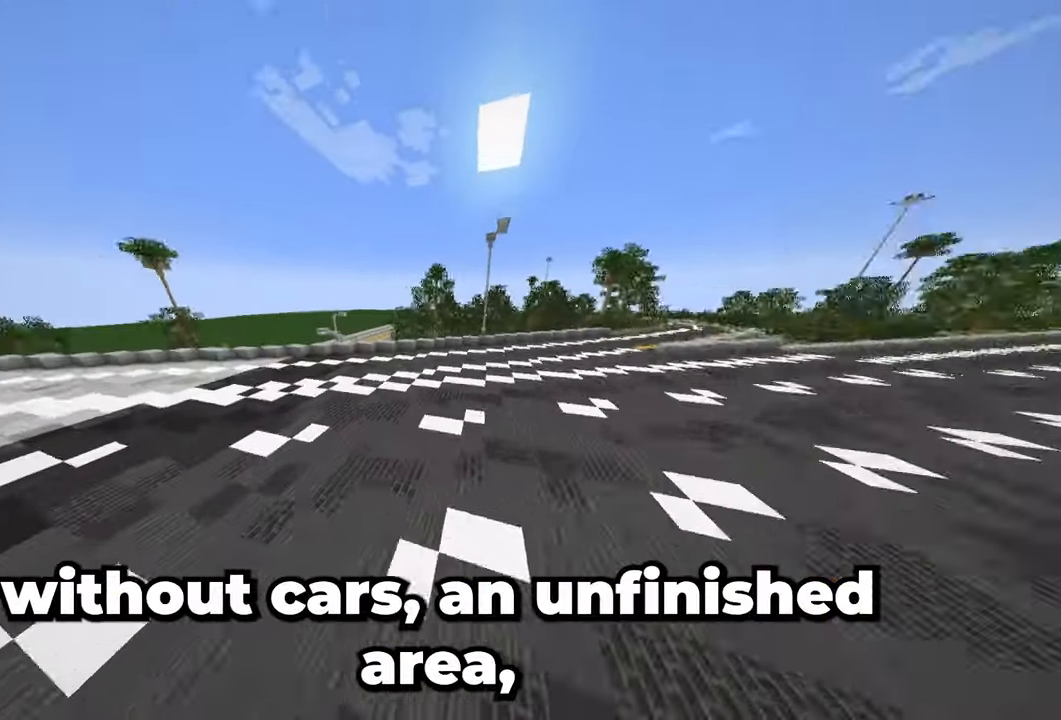
{"keys": ["w"], "mouse": [], "events": []}
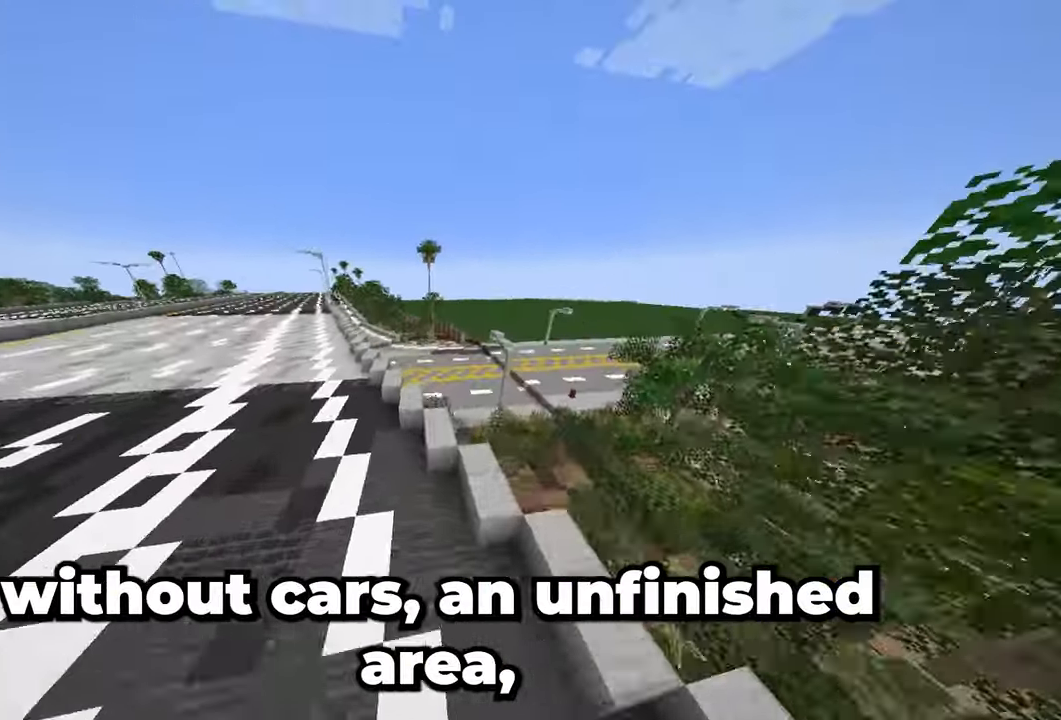
{"keys": ["w"], "mouse": [], "events": []}
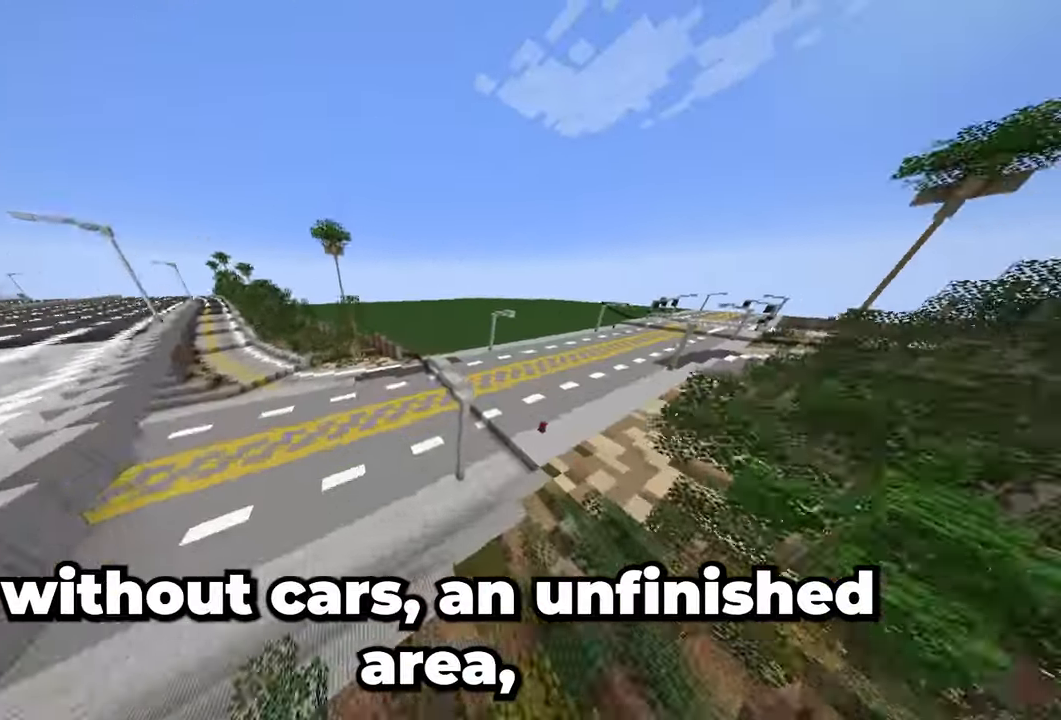
{"keys": ["d", "w"], "mouse": [], "events": [[500, "d", "down"]]}